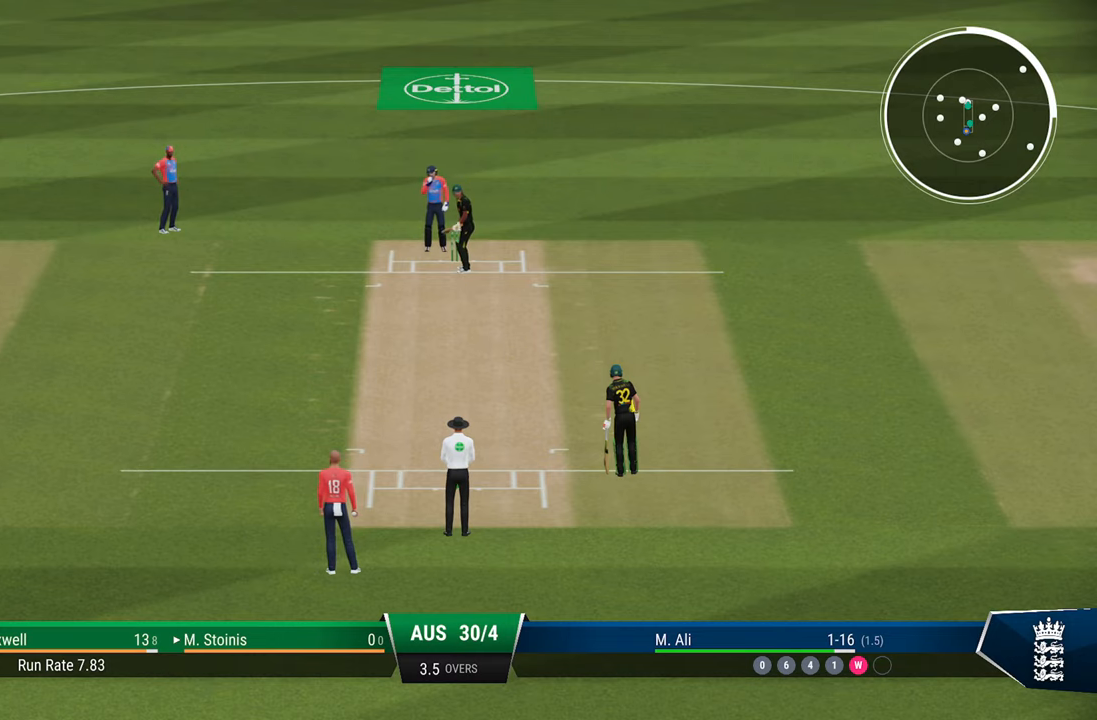
Gameplay with a controller (PlayStation layout); each line is a JSON object with the inputs held at the frame after it. "events" lists button and stick changes between this image and that frame as [ms after this image, input, new state], when the widget could be followed in between.
{"buttons": [], "left_stick": "center", "right_stick": "center", "events": []}
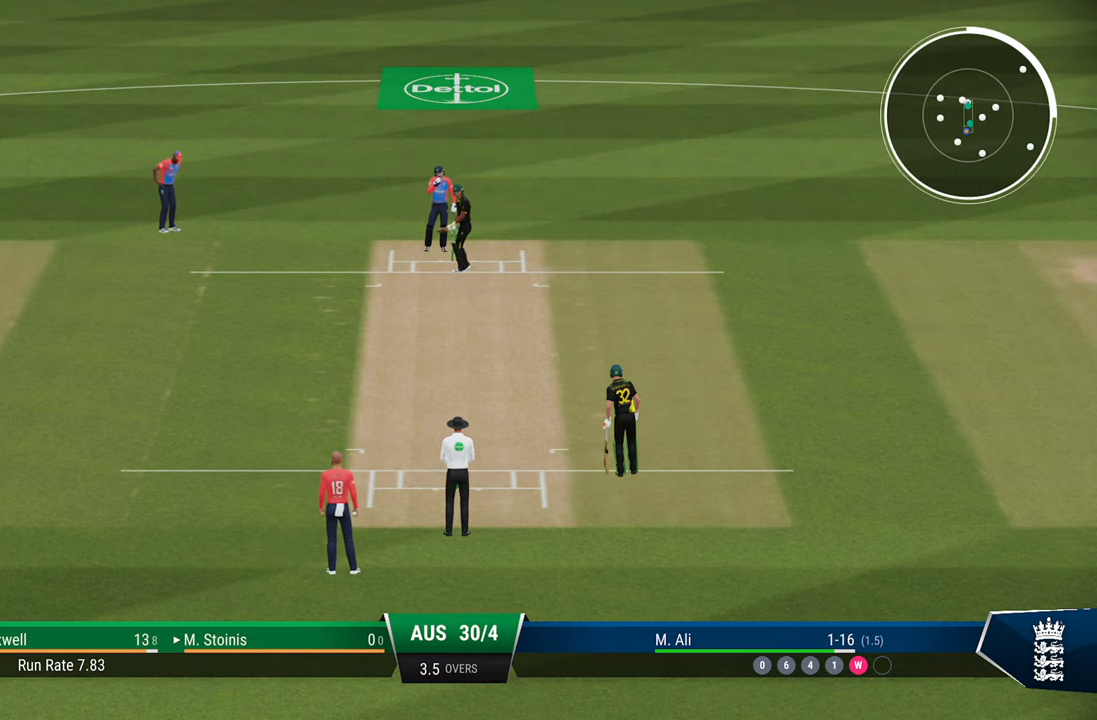
{"buttons": [], "left_stick": "center", "right_stick": "center", "events": []}
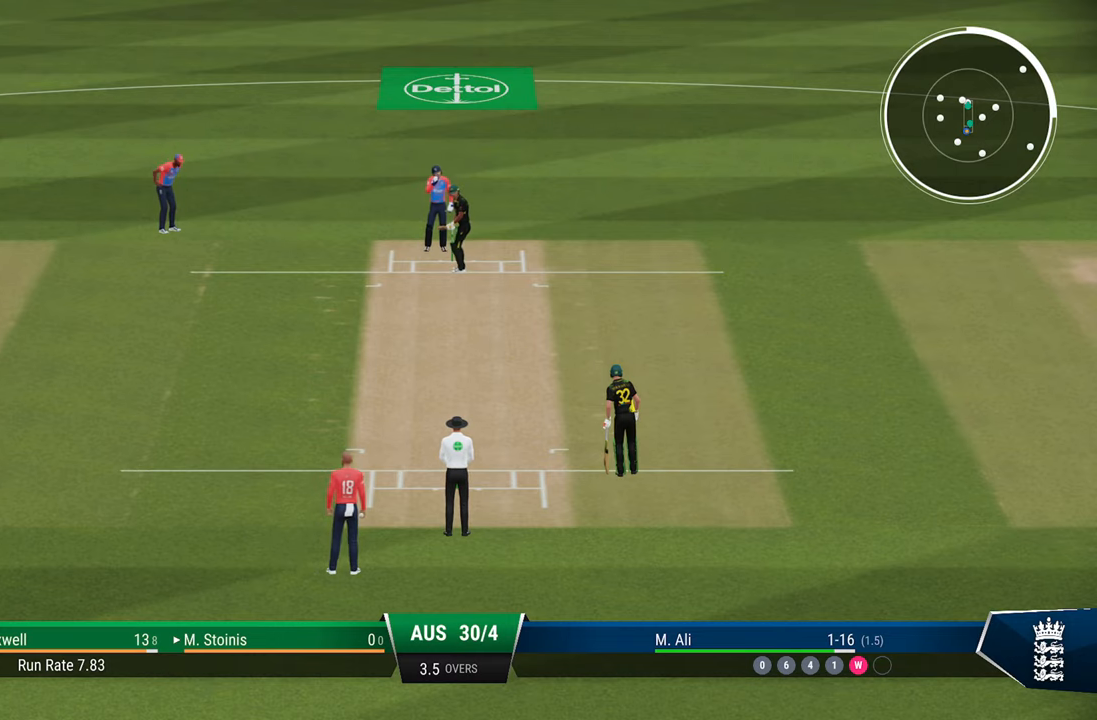
{"buttons": [], "left_stick": "center", "right_stick": "center", "events": []}
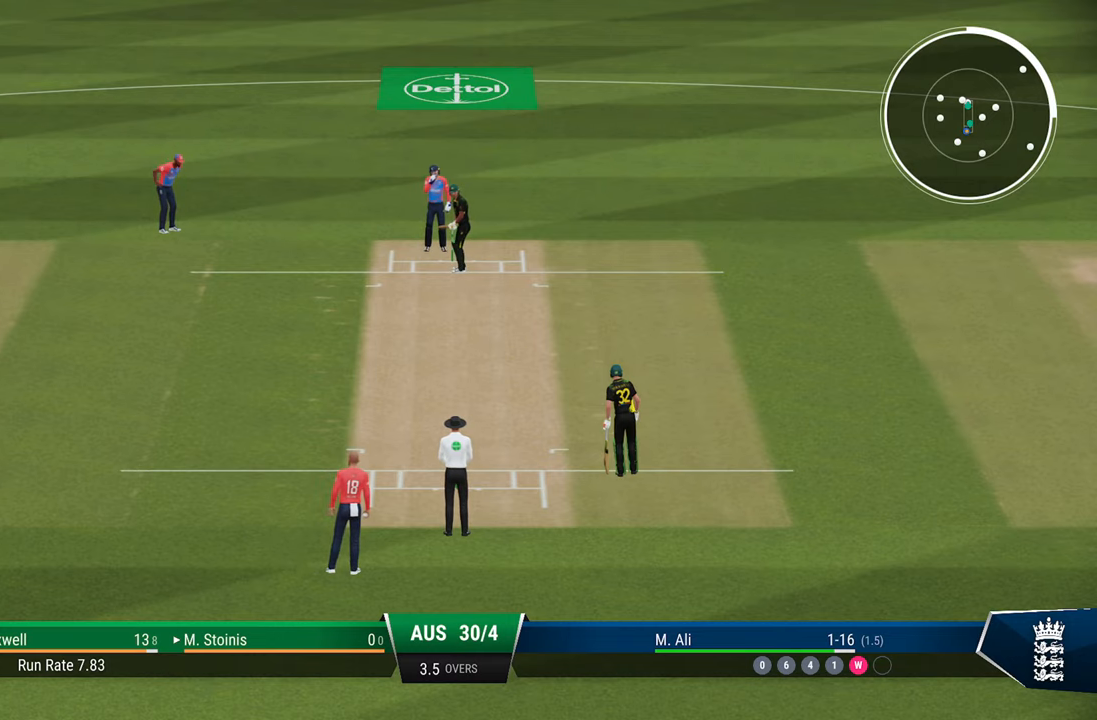
{"buttons": [], "left_stick": "center", "right_stick": "center", "events": []}
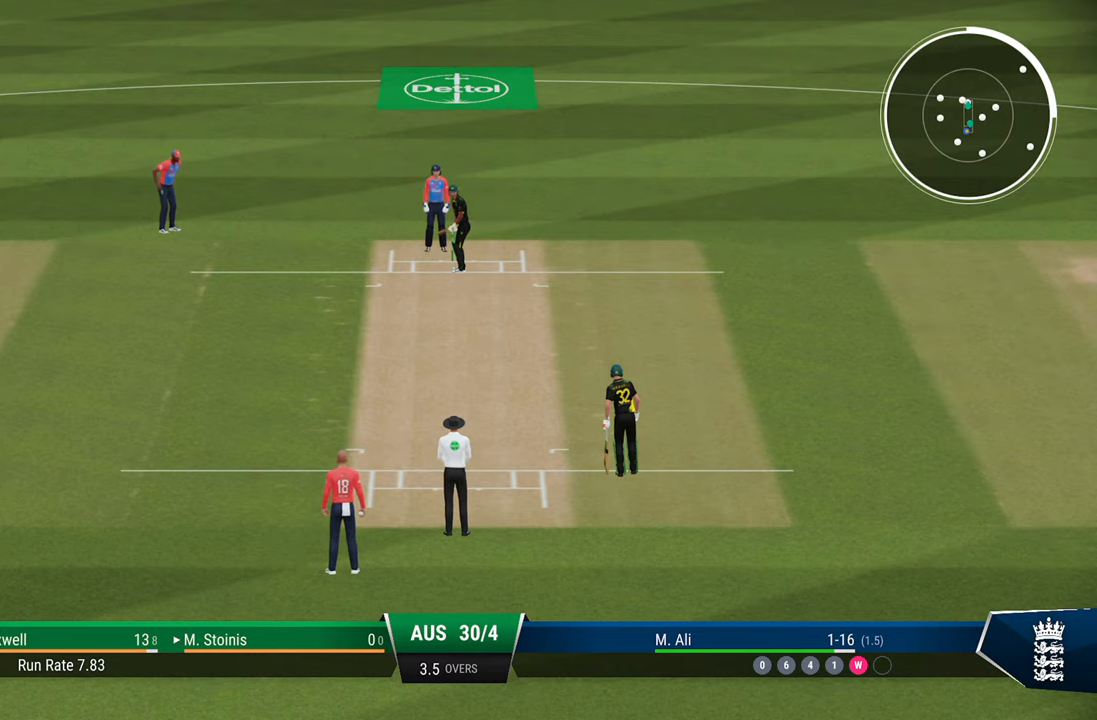
{"buttons": [], "left_stick": "center", "right_stick": "center", "events": []}
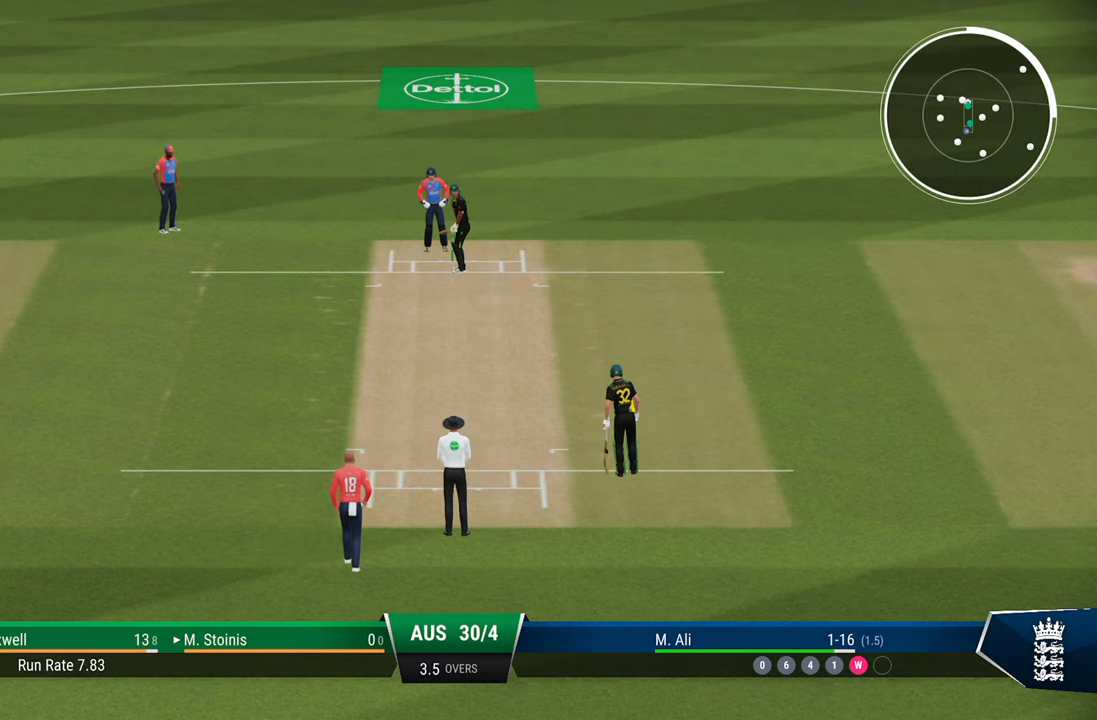
{"buttons": [], "left_stick": "center", "right_stick": "center", "events": []}
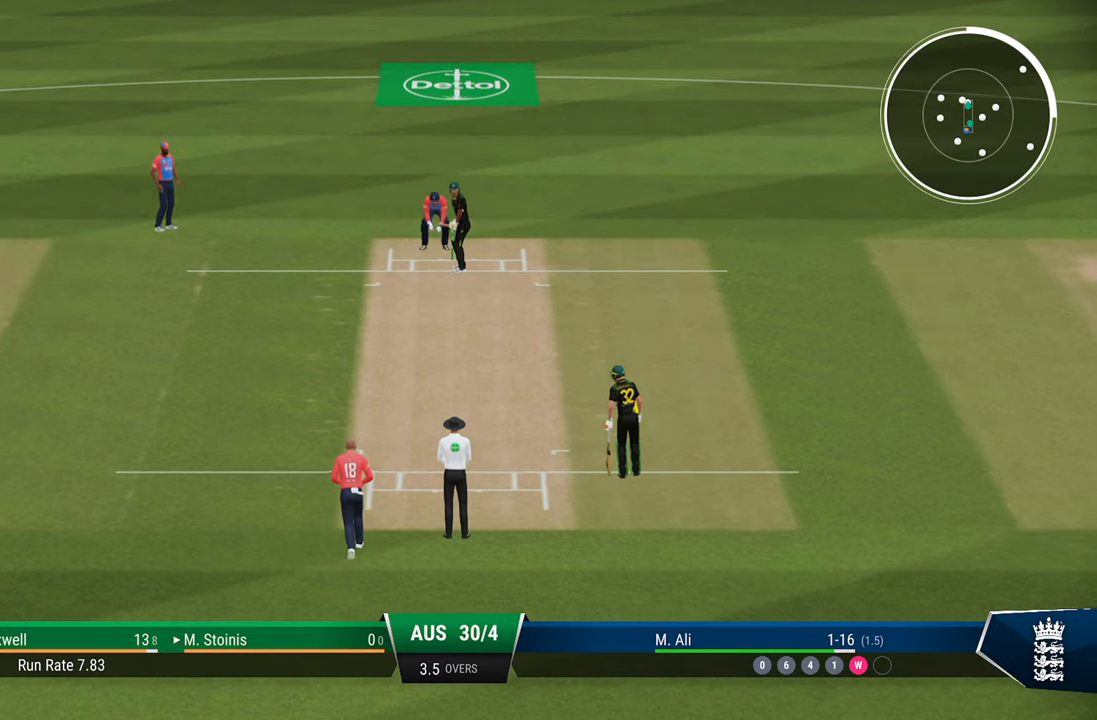
{"buttons": ["L2"], "left_stick": "center", "right_stick": "center", "events": [[233, "L2", "down"]]}
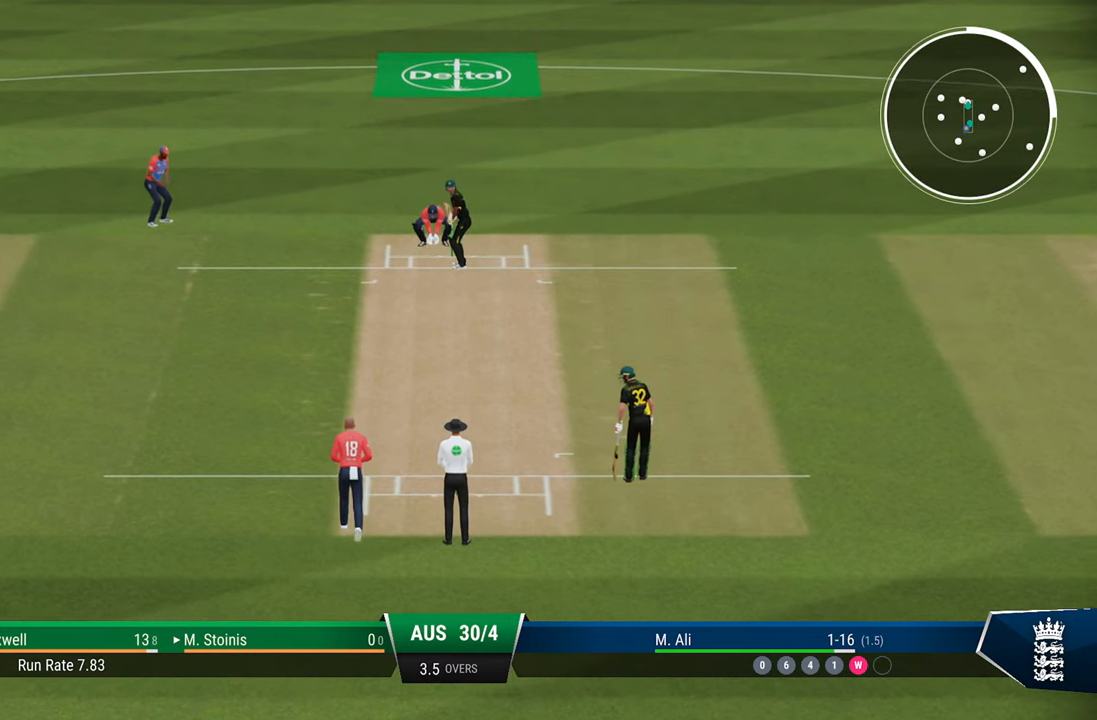
{"buttons": ["L2"], "left_stick": "down", "right_stick": "center", "events": [[267, "left_stick", "down"]]}
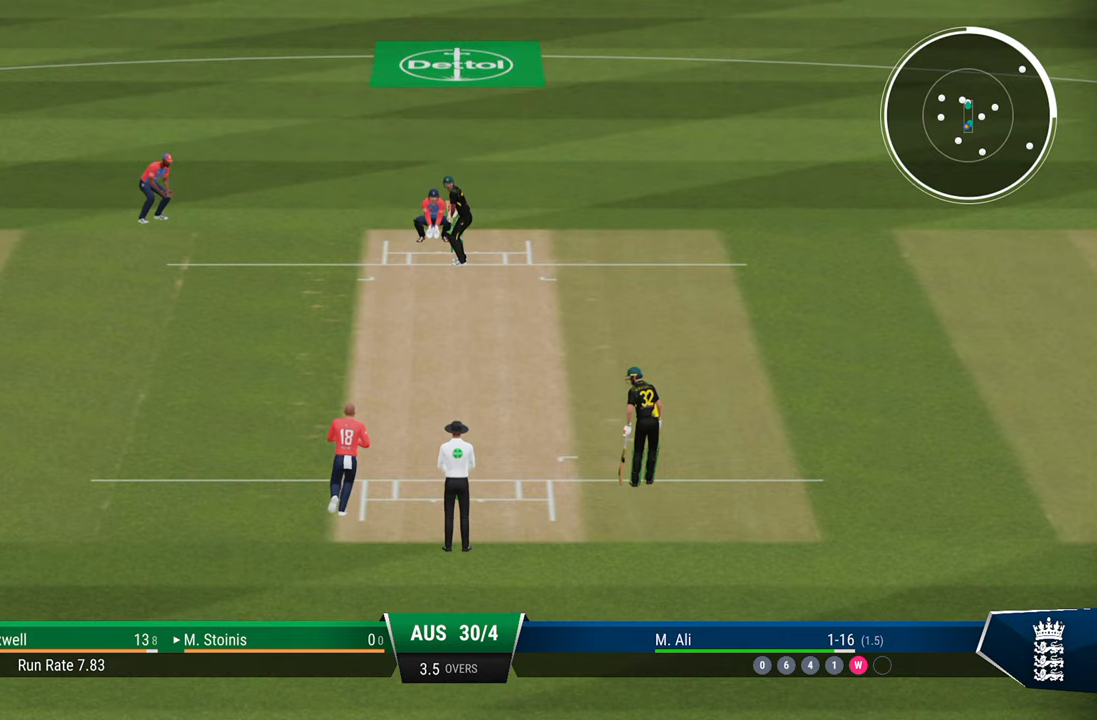
{"buttons": ["L2"], "left_stick": "down", "right_stick": "center", "events": []}
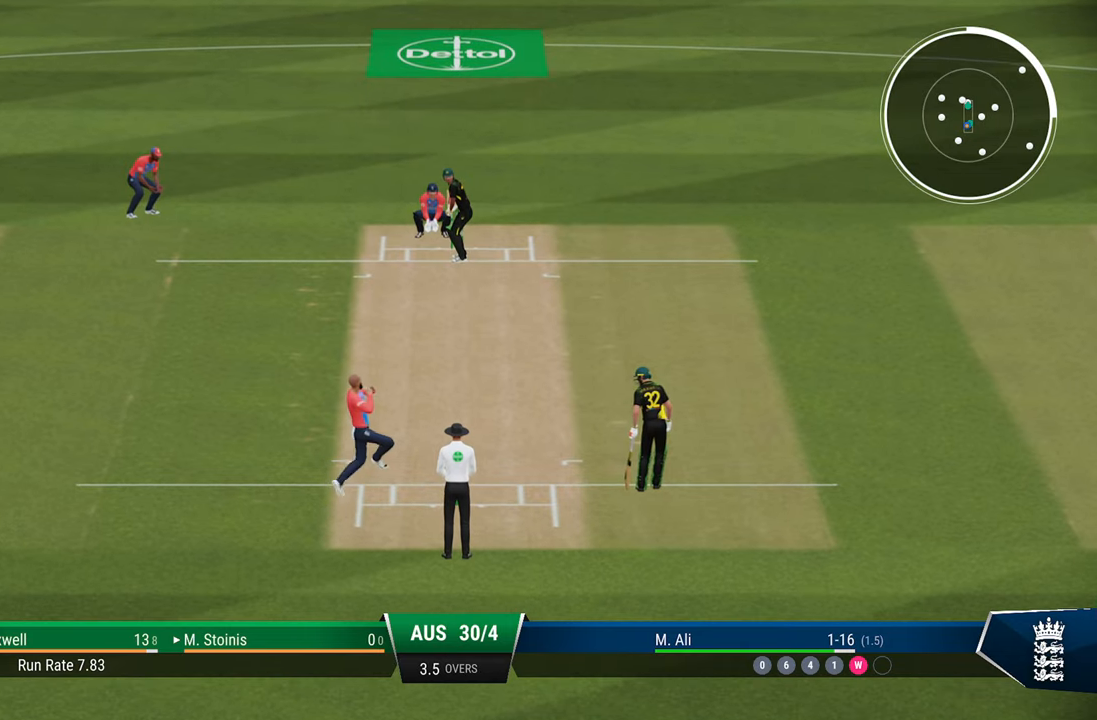
{"buttons": ["L2"], "left_stick": "down", "right_stick": "center", "events": []}
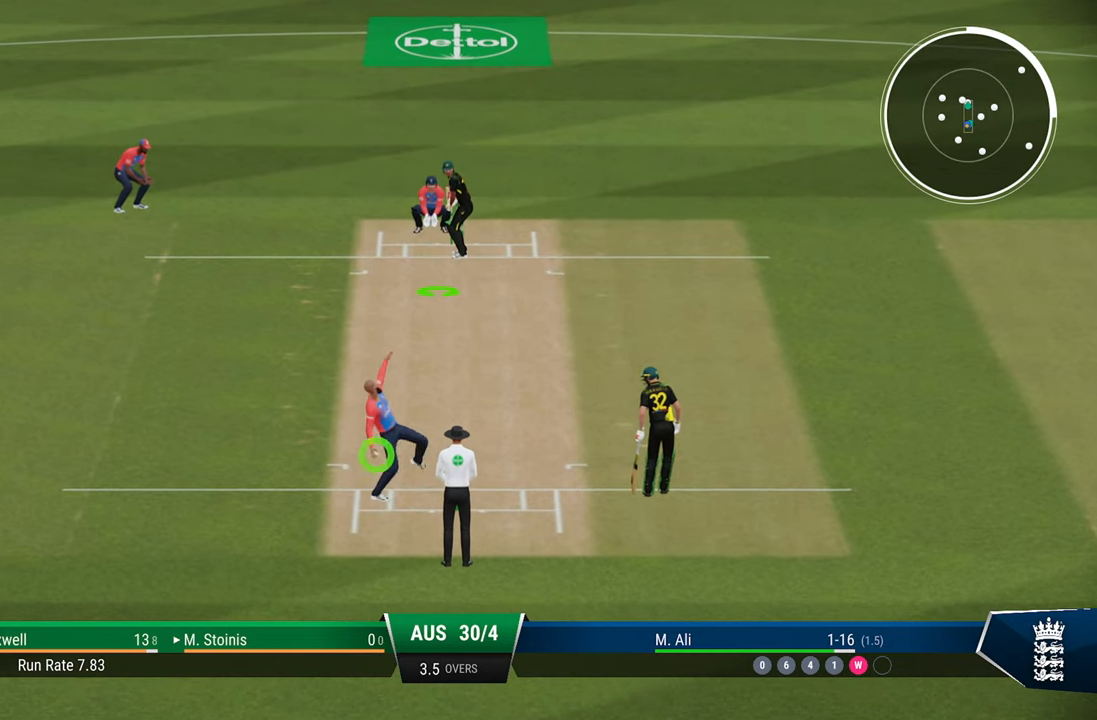
{"buttons": ["L2"], "left_stick": "down", "right_stick": "center", "events": []}
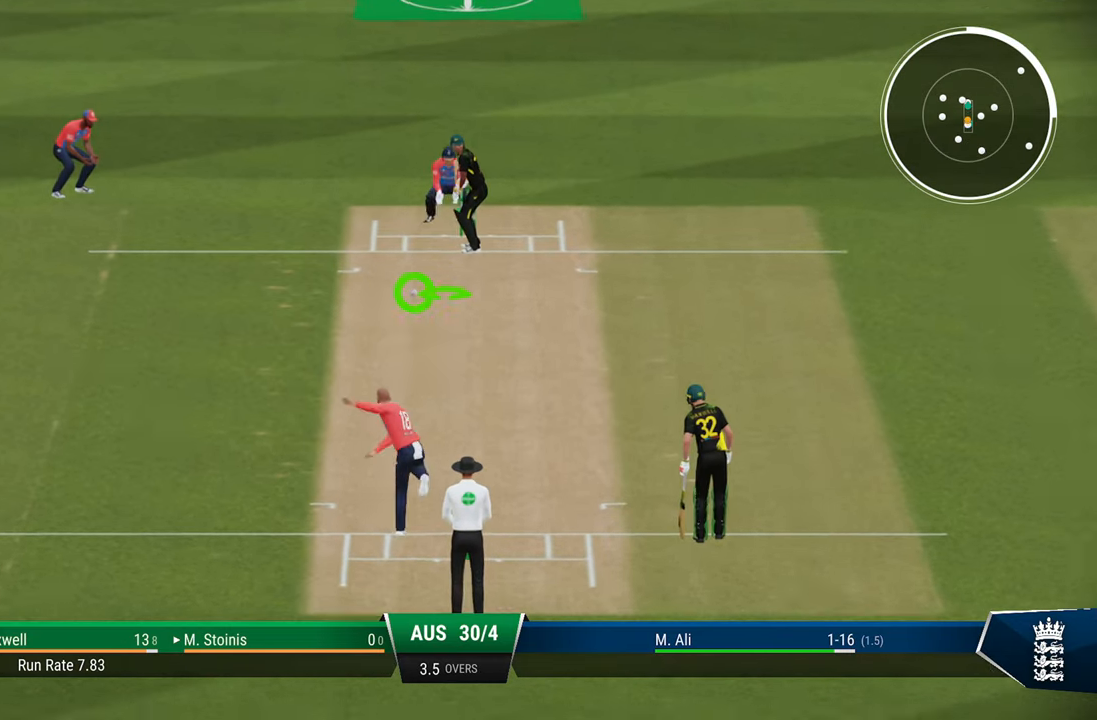
{"buttons": ["L2"], "left_stick": "down", "right_stick": "right", "events": [[433, "right_stick", "right"]]}
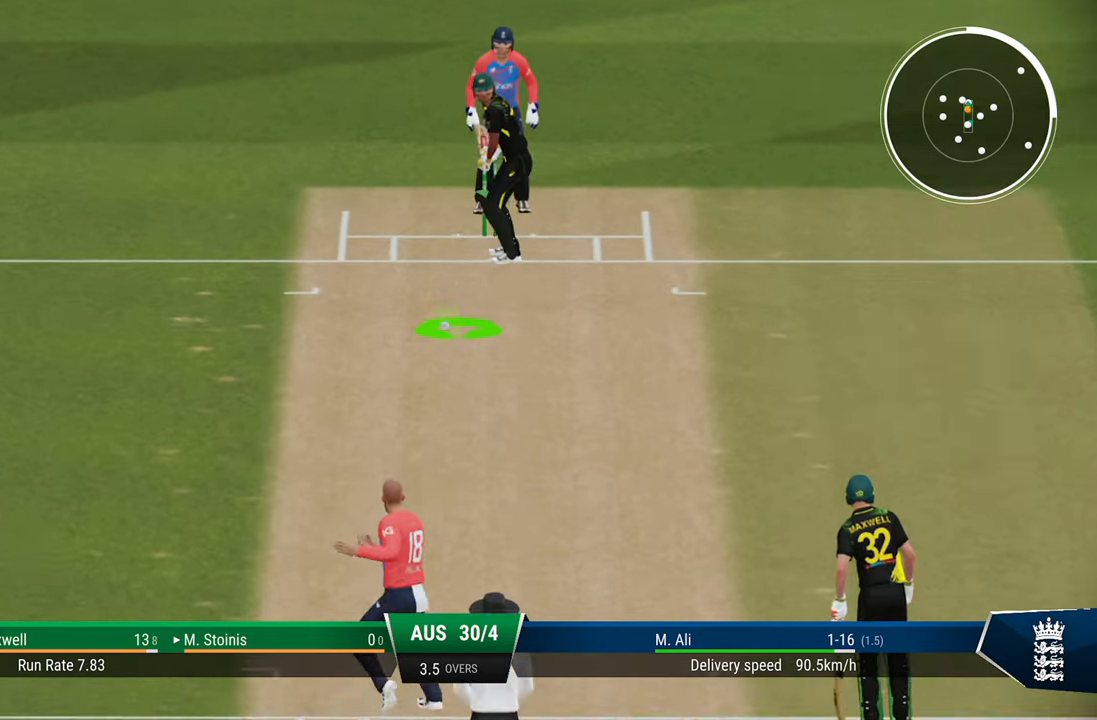
{"buttons": ["L2"], "left_stick": "down", "right_stick": "center", "events": [[133, "right_stick", "center"]]}
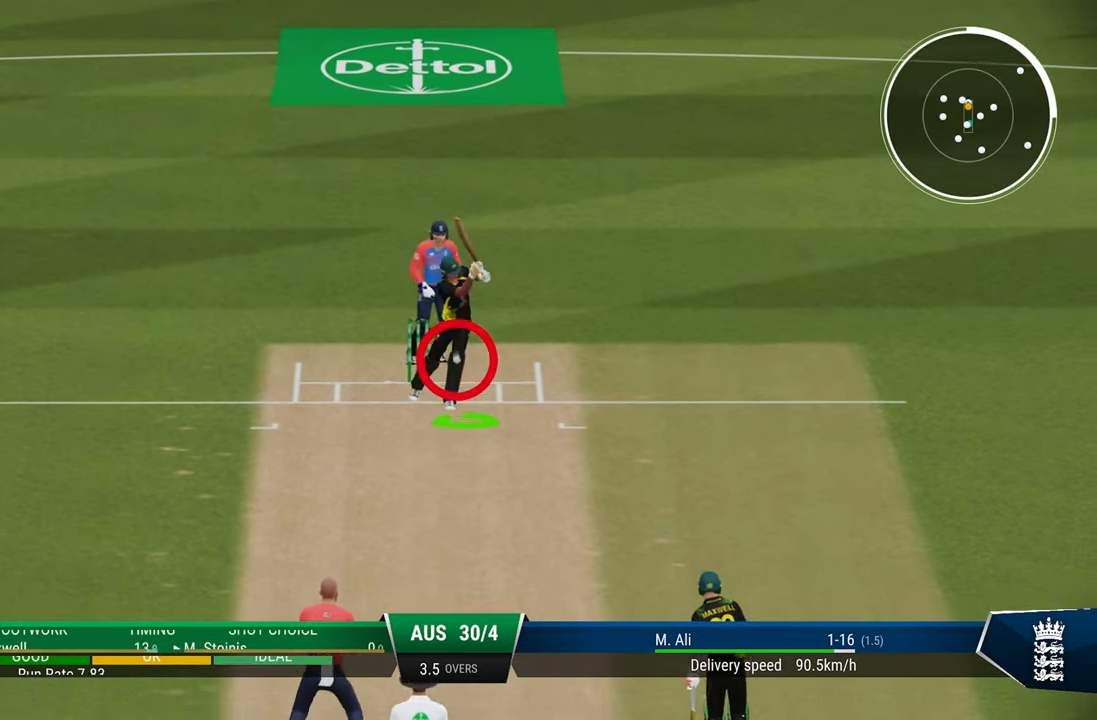
{"buttons": ["L2"], "left_stick": "down", "right_stick": "center", "events": []}
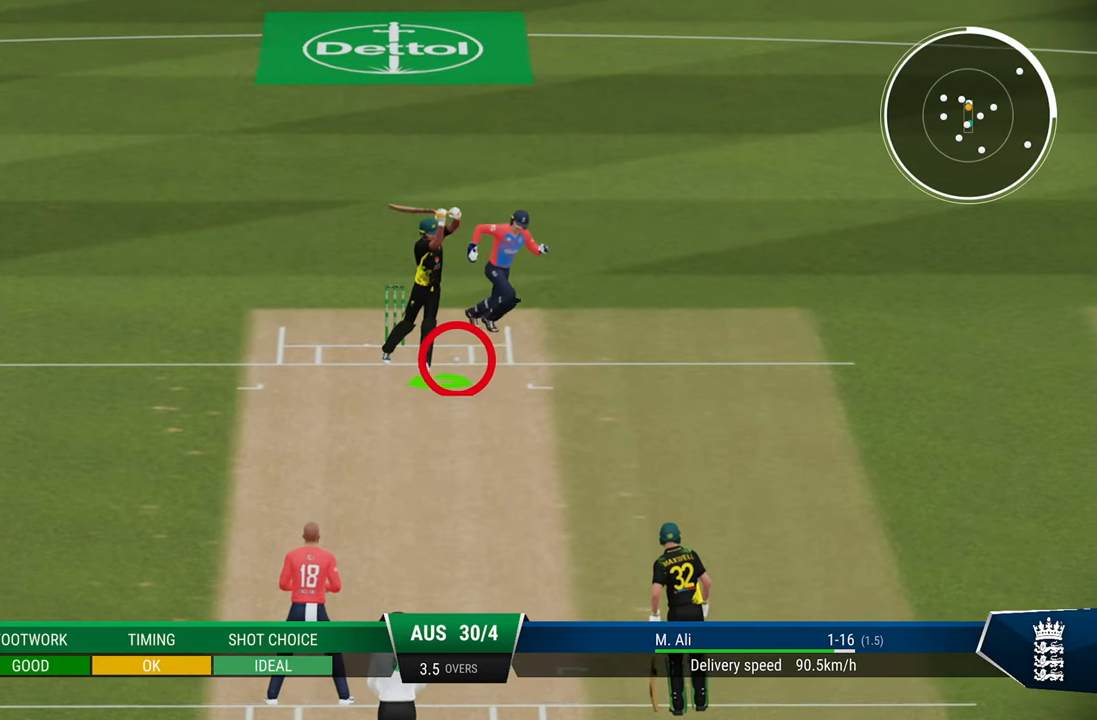
{"buttons": ["L2"], "left_stick": "down", "right_stick": "center", "events": []}
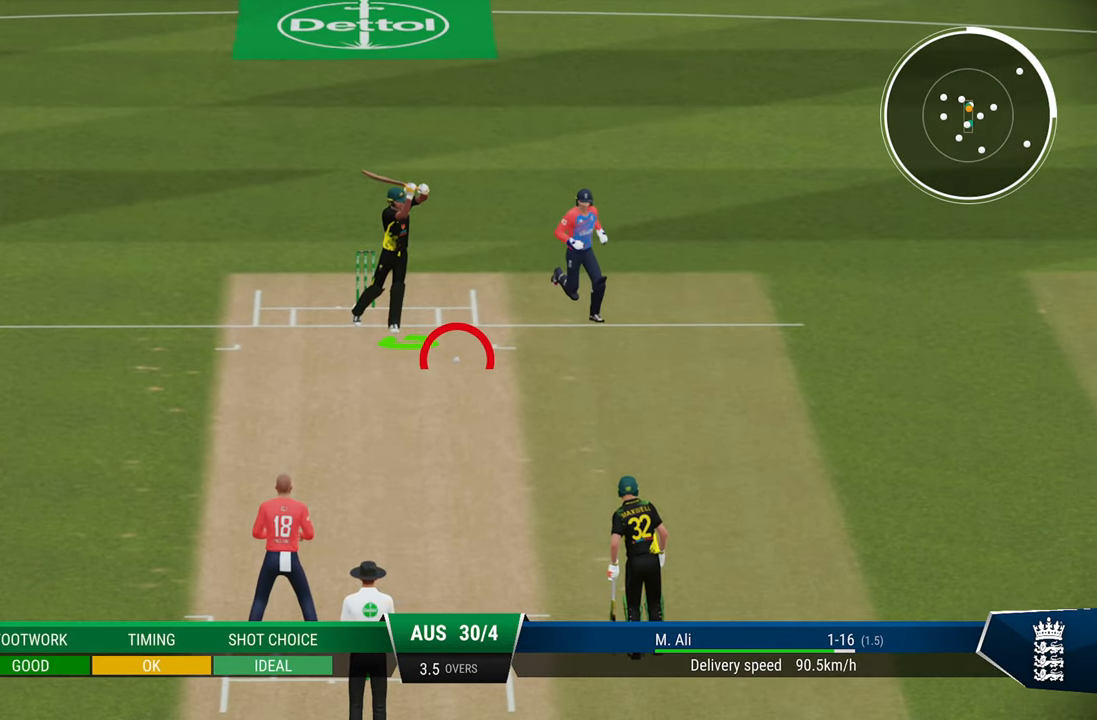
{"buttons": [], "left_stick": "center", "right_stick": "center", "events": [[283, "L2", "up"], [283, "left_stick", "center"]]}
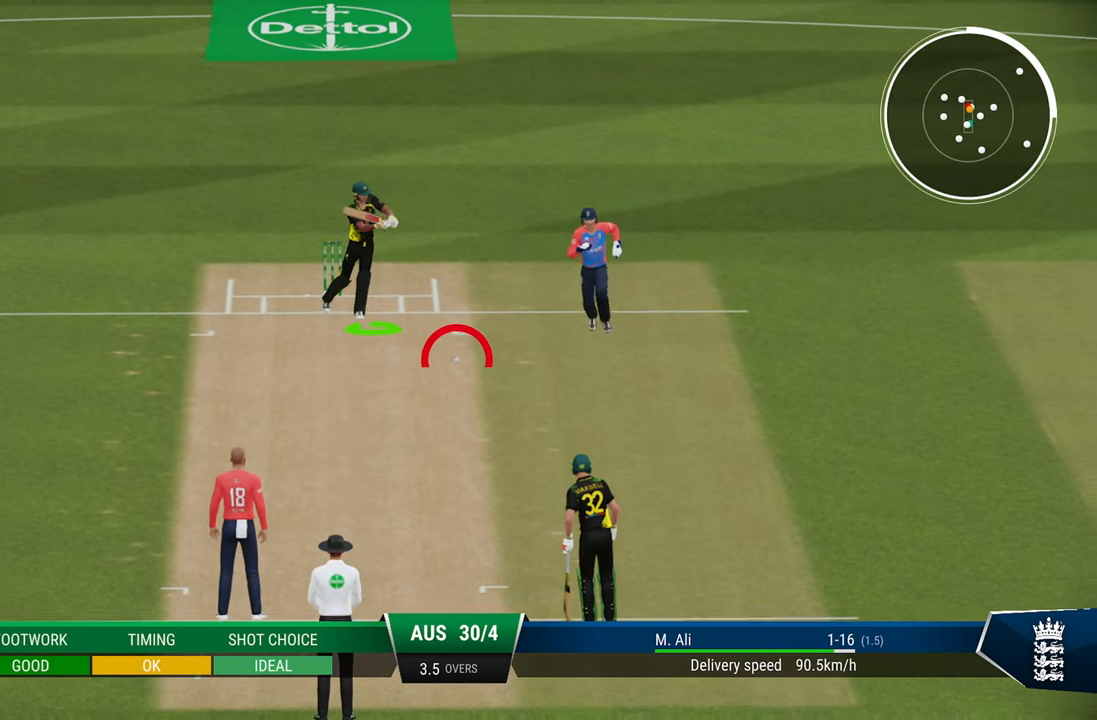
{"buttons": [], "left_stick": "center", "right_stick": "center", "events": []}